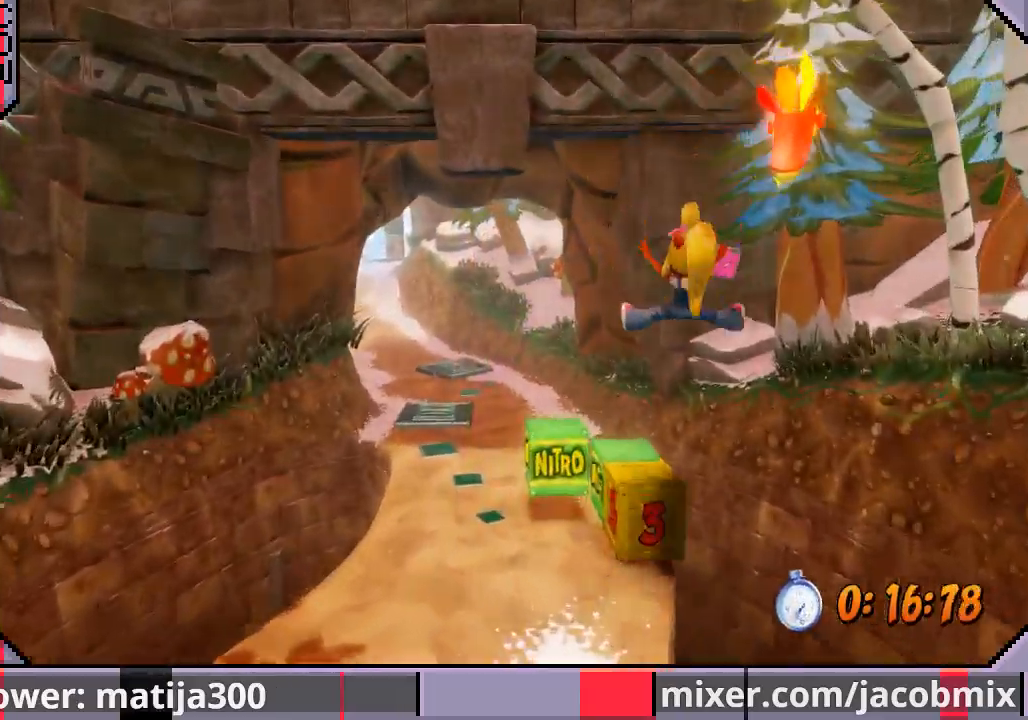
Gameplay with a controller (PlayStation layout); each line is a JSON object with the inputs held at the frame after it. "events" lists button and stick changes between this image and that frame as [ms after this image, input, new state], when the widget could be followed in between. Not read: L2 R1 R2.
{"buttons": ["CROSS", "DPAD_UP", "DPAD_LEFT"], "left_stick": "center", "right_stick": "center", "events": [[267, "DPAD_LEFT", "down"]]}
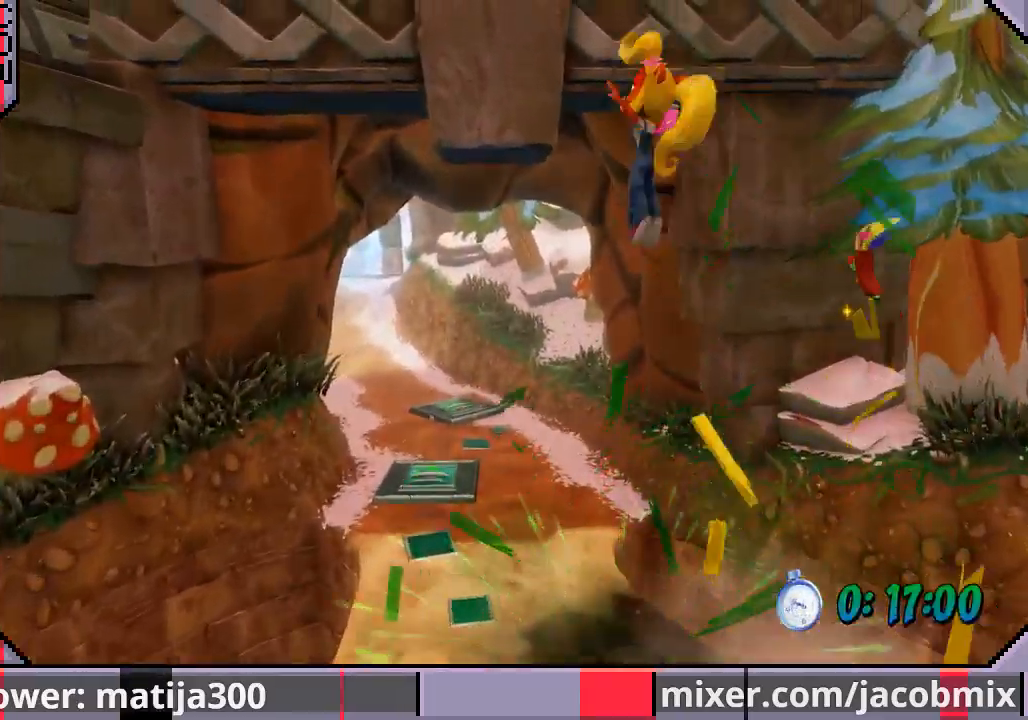
{"buttons": ["DPAD_UP", "DPAD_LEFT"], "left_stick": "center", "right_stick": "center", "events": [[200, "CROSS", "up"]]}
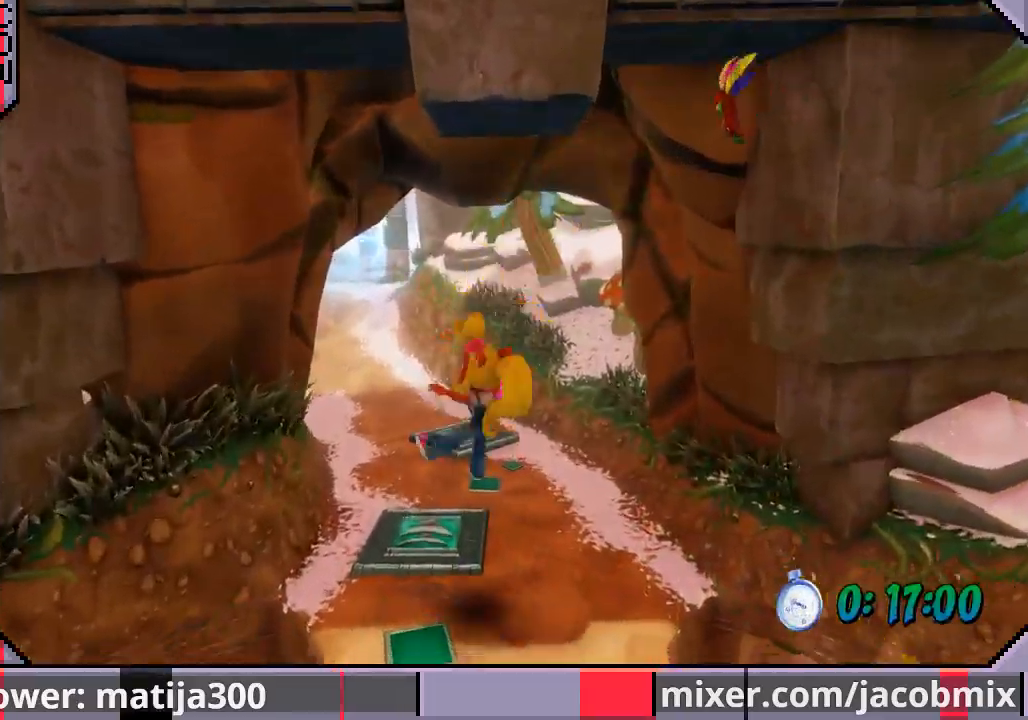
{"buttons": ["DPAD_UP"], "left_stick": "center", "right_stick": "center", "events": [[167, "DPAD_LEFT", "up"]]}
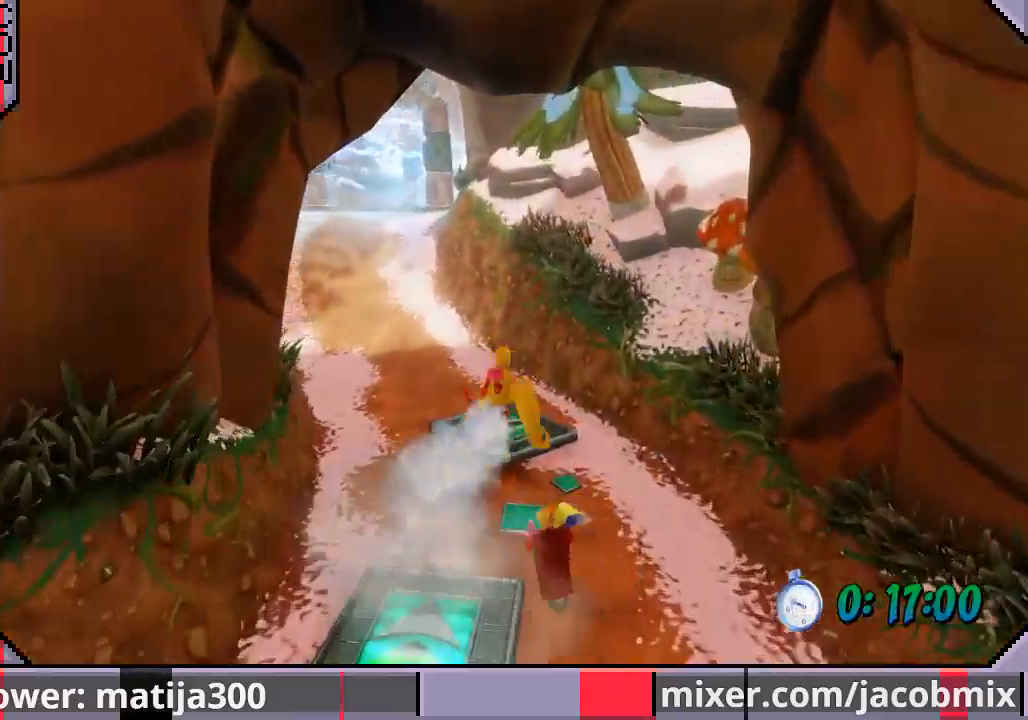
{"buttons": ["DPAD_UP"], "left_stick": "center", "right_stick": "center", "events": [[233, "DPAD_LEFT", "down"], [333, "DPAD_LEFT", "up"]]}
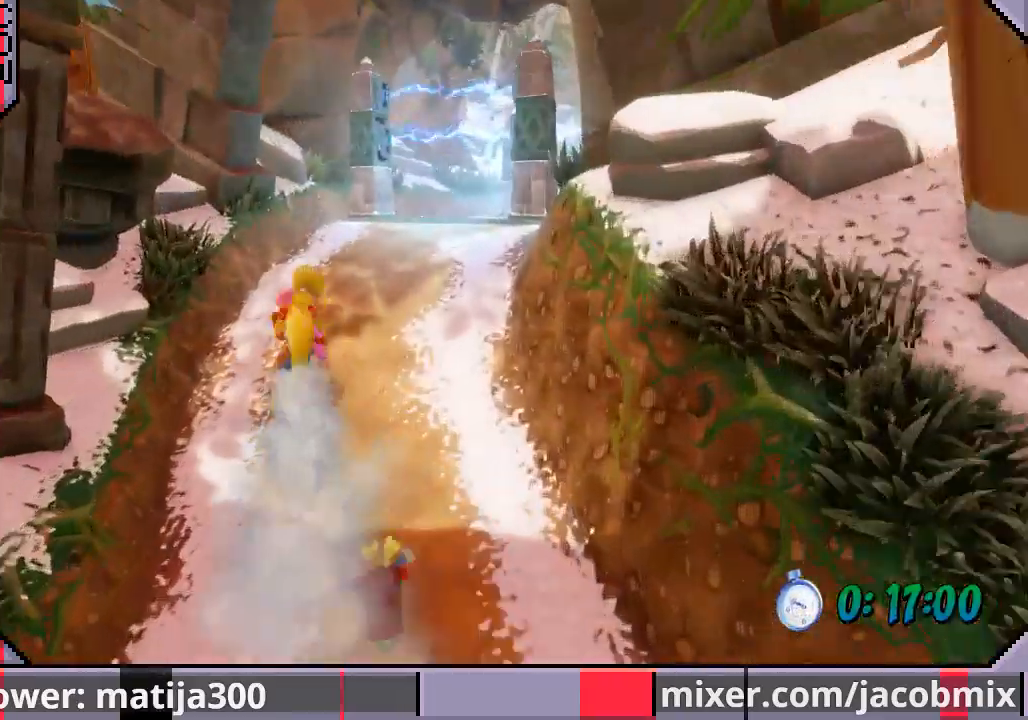
{"buttons": ["DPAD_UP"], "left_stick": "center", "right_stick": "center", "events": [[200, "DPAD_RIGHT", "down"], [467, "DPAD_RIGHT", "up"]]}
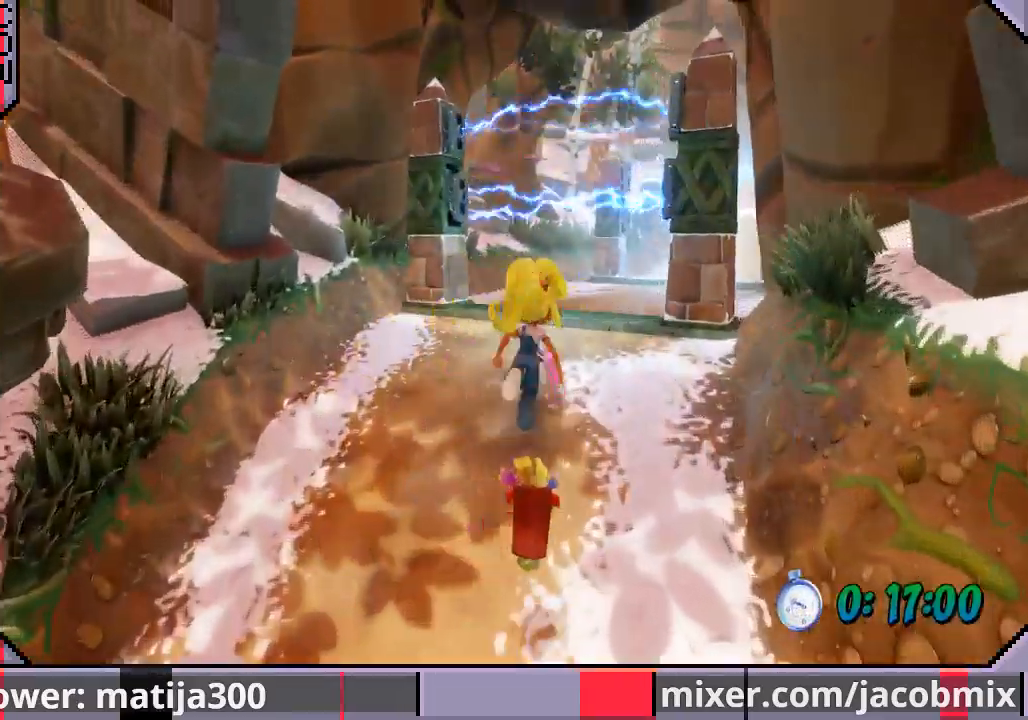
{"buttons": ["CROSS", "DPAD_UP"], "left_stick": "center", "right_stick": "center", "events": [[267, "DPAD_RIGHT", "down"], [467, "DPAD_RIGHT", "up"], [500, "CROSS", "down"]]}
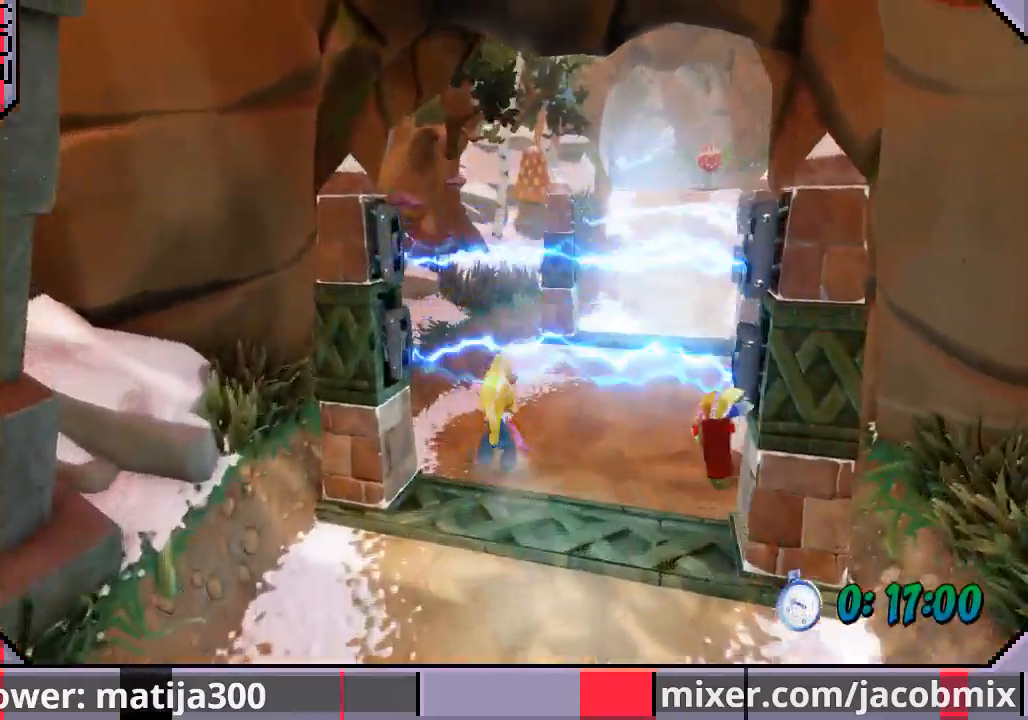
{"buttons": ["DPAD_UP", "DPAD_RIGHT"], "left_stick": "center", "right_stick": "center", "events": [[100, "CROSS", "up"], [300, "DPAD_RIGHT", "down"]]}
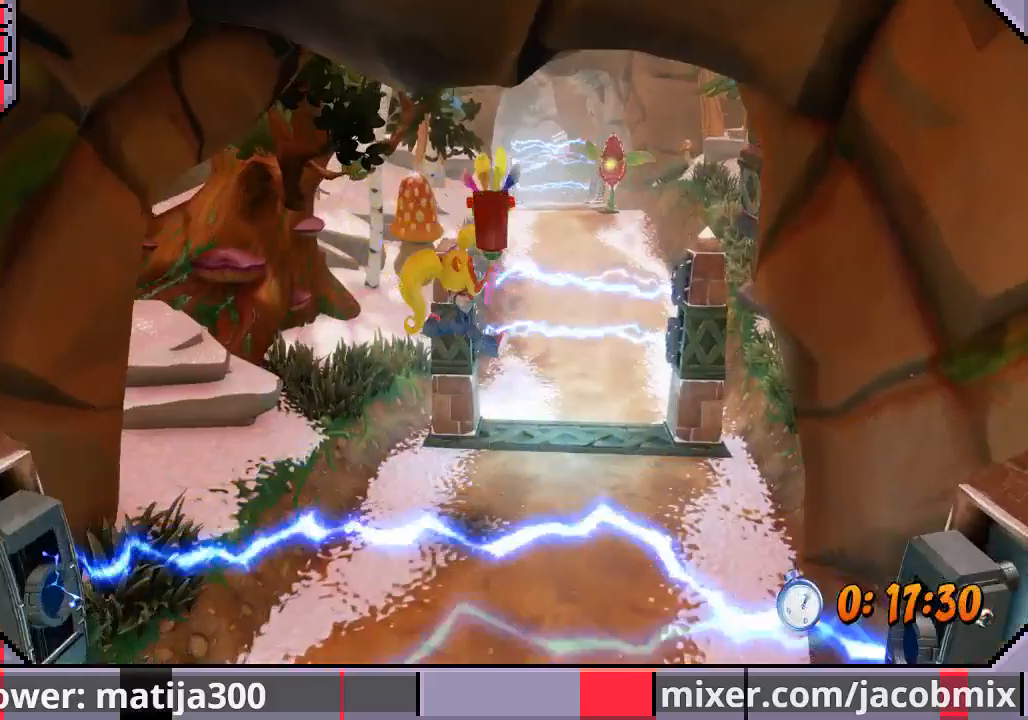
{"buttons": ["CROSS", "DPAD_UP"], "left_stick": "center", "right_stick": "center", "events": [[133, "DPAD_RIGHT", "up"], [500, "CROSS", "down"]]}
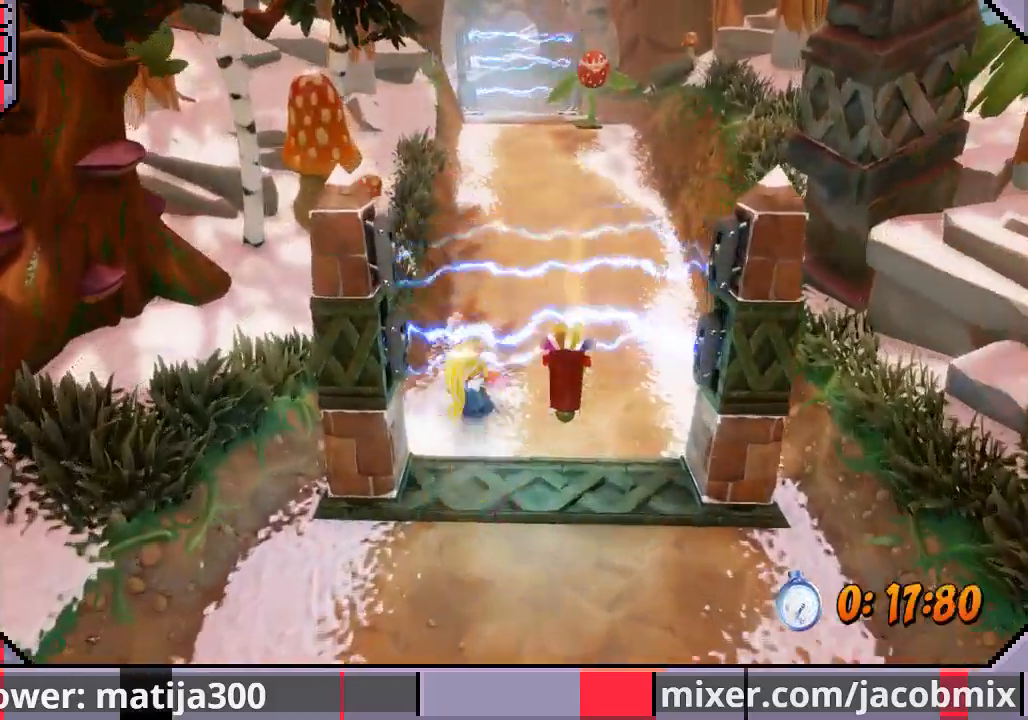
{"buttons": ["DPAD_UP", "DPAD_RIGHT"], "left_stick": "center", "right_stick": "center", "events": [[400, "CROSS", "up"], [433, "DPAD_RIGHT", "down"]]}
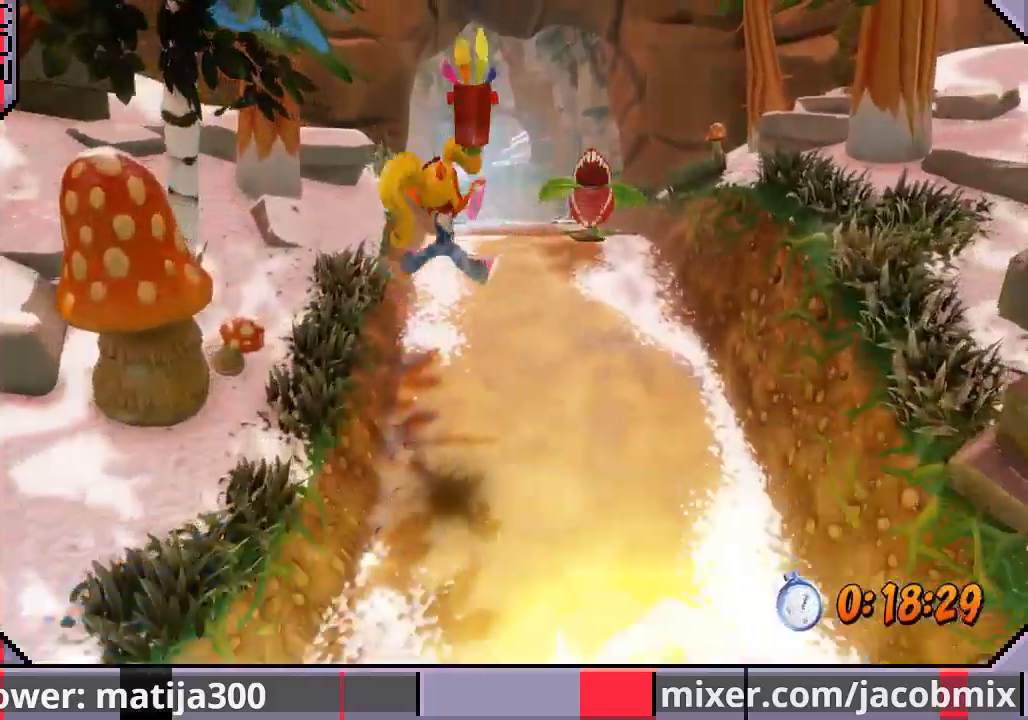
{"buttons": ["CROSS", "DPAD_UP", "DPAD_LEFT"], "left_stick": "center", "right_stick": "center", "events": [[100, "DPAD_RIGHT", "up"], [467, "CROSS", "down"], [467, "DPAD_LEFT", "down"]]}
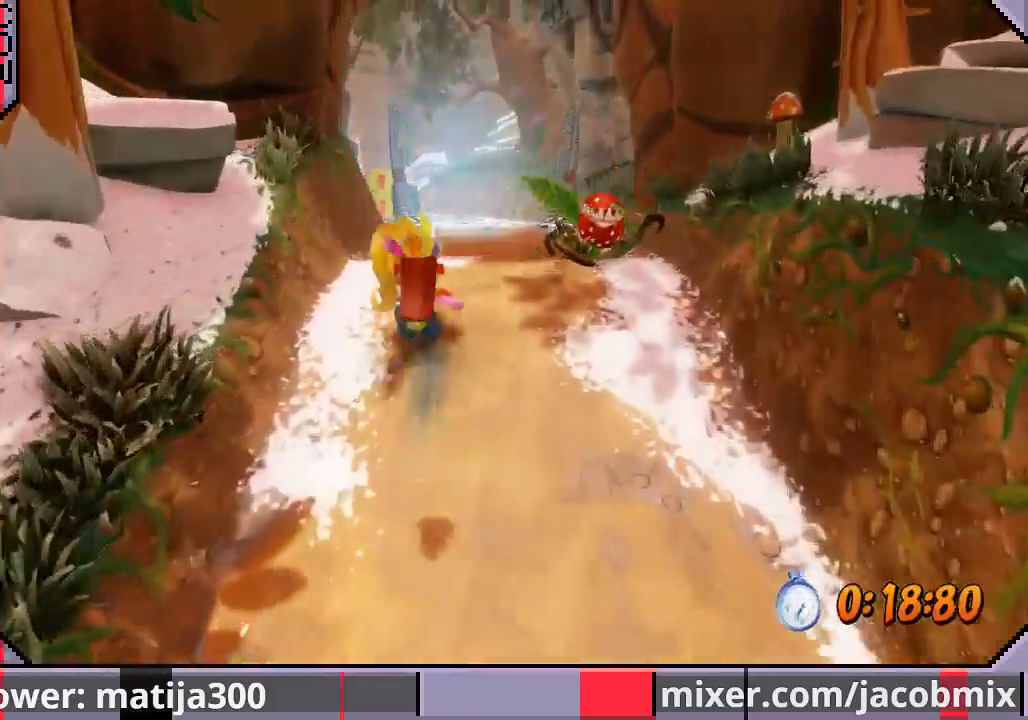
{"buttons": ["DPAD_UP", "DPAD_RIGHT"], "left_stick": "center", "right_stick": "center", "events": [[67, "DPAD_LEFT", "up"], [333, "DPAD_RIGHT", "down"], [367, "CROSS", "up"]]}
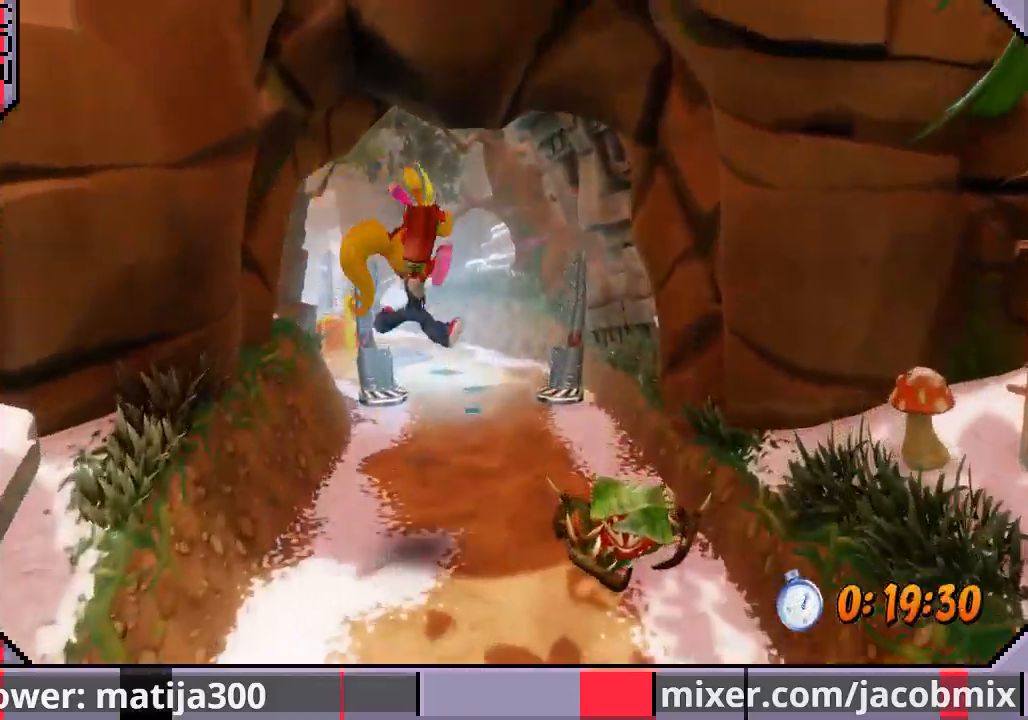
{"buttons": ["DPAD_UP"], "left_stick": "center", "right_stick": "center", "events": [[33, "DPAD_RIGHT", "up"]]}
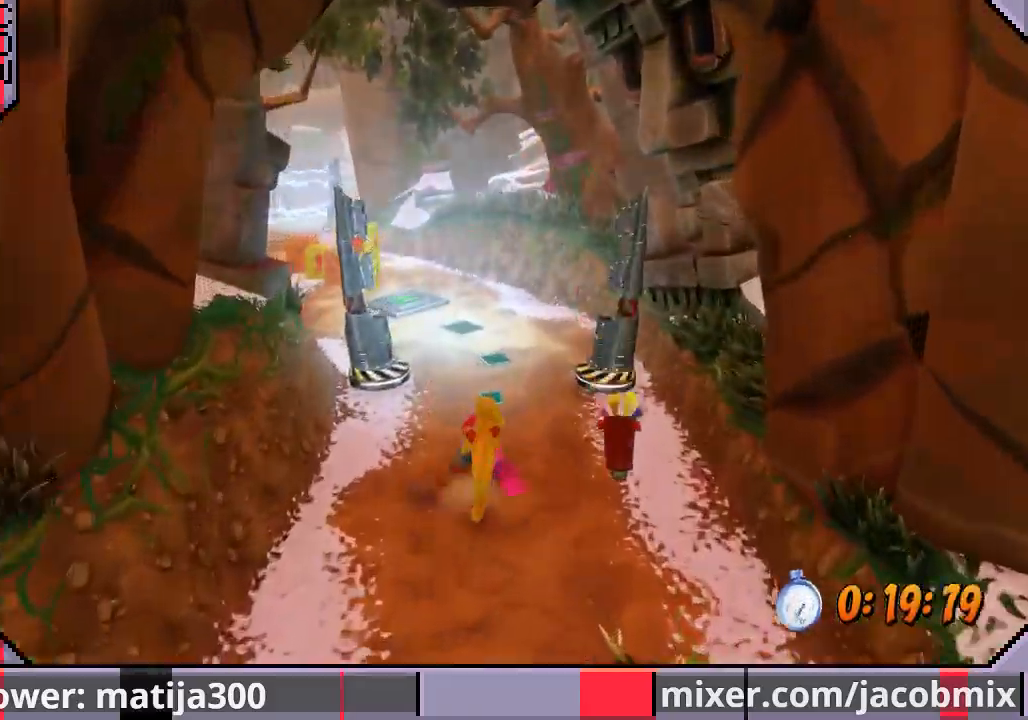
{"buttons": ["CROSS", "DPAD_UP"], "left_stick": "center", "right_stick": "center", "events": [[67, "CROSS", "down"], [100, "DPAD_LEFT", "down"], [200, "DPAD_LEFT", "up"]]}
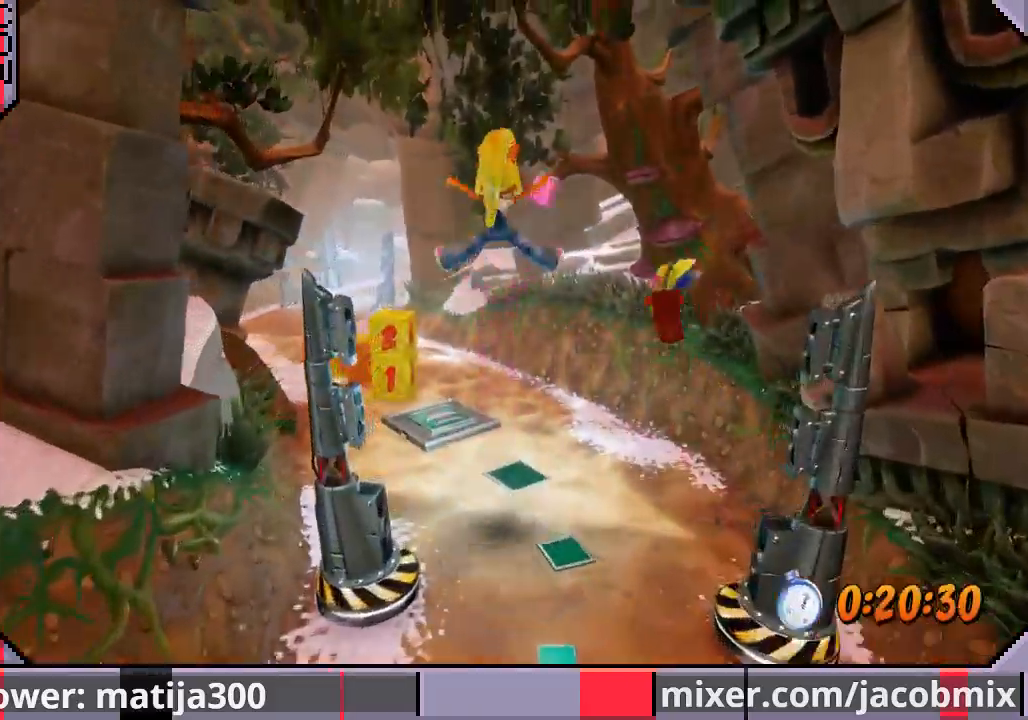
{"buttons": ["DPAD_UP"], "left_stick": "center", "right_stick": "center", "events": [[33, "CROSS", "up"], [133, "DPAD_LEFT", "down"], [267, "DPAD_LEFT", "up"]]}
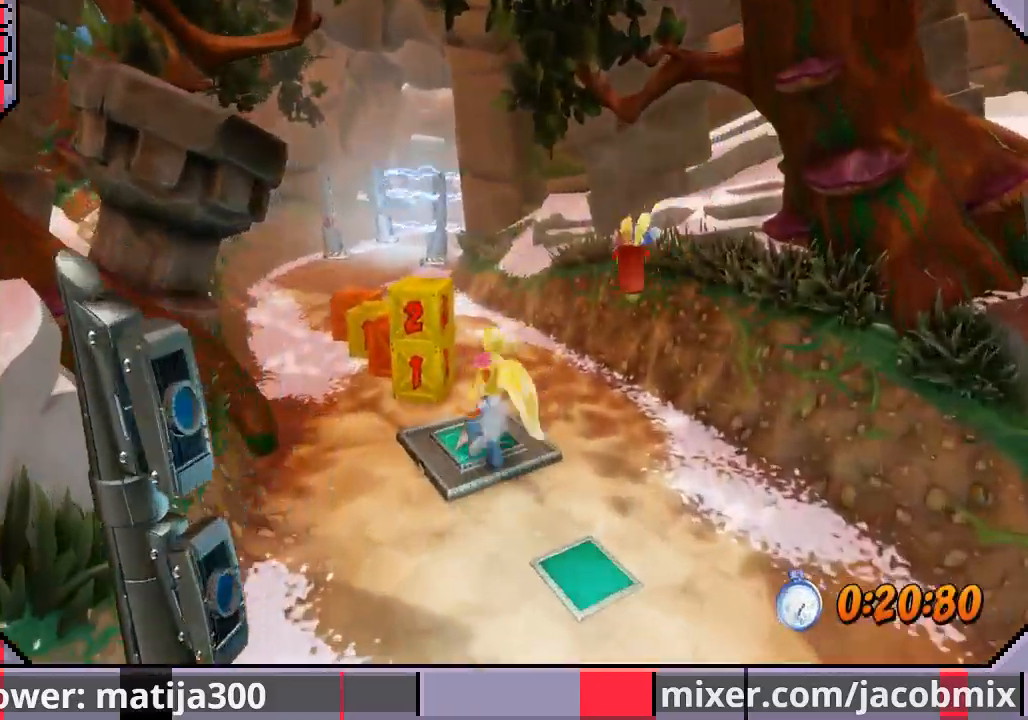
{"buttons": ["DPAD_UP"], "left_stick": "center", "right_stick": "center", "events": []}
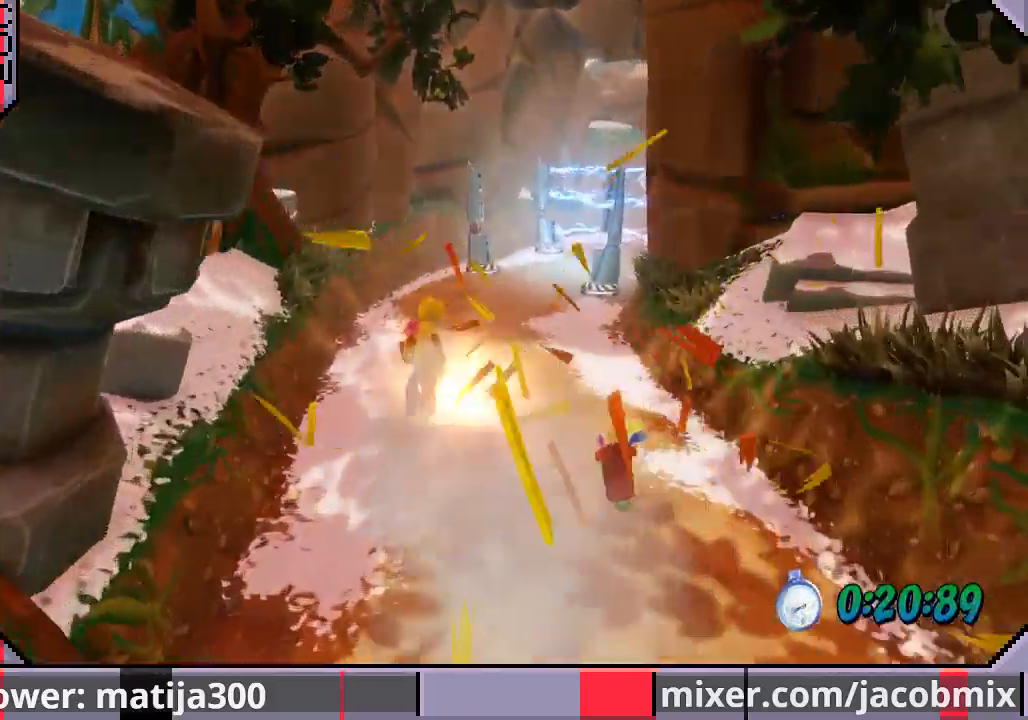
{"buttons": ["DPAD_UP"], "left_stick": "center", "right_stick": "center", "events": [[100, "DPAD_RIGHT", "down"], [300, "DPAD_RIGHT", "up"]]}
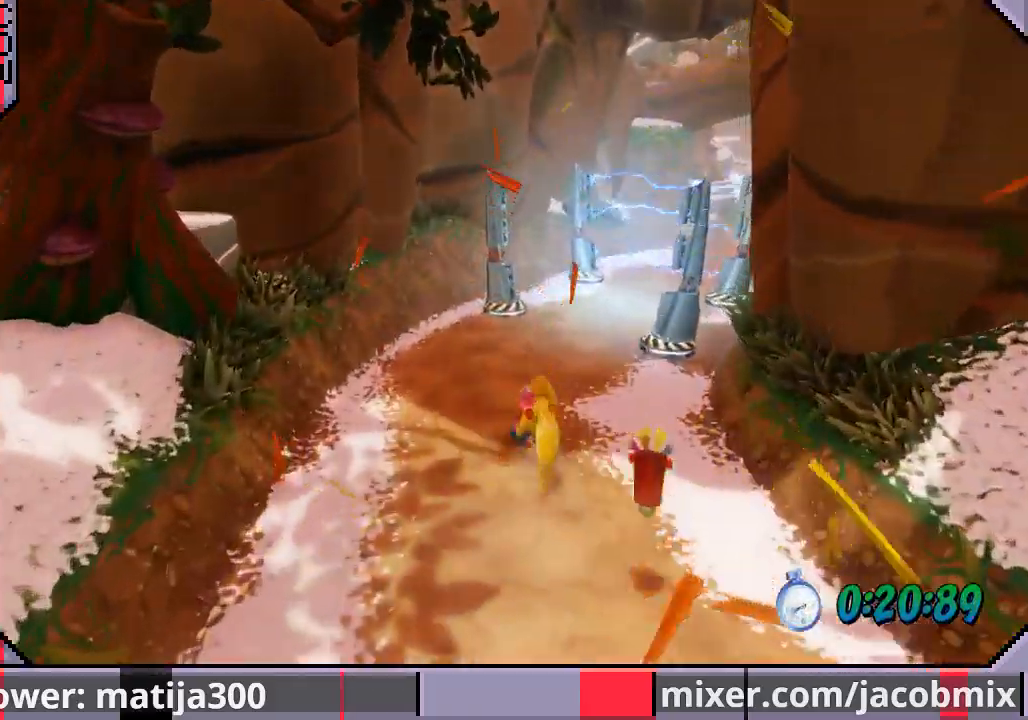
{"buttons": ["CROSS", "DPAD_UP"], "left_stick": "center", "right_stick": "center", "events": [[67, "CROSS", "down"], [133, "DPAD_RIGHT", "down"], [400, "DPAD_RIGHT", "up"]]}
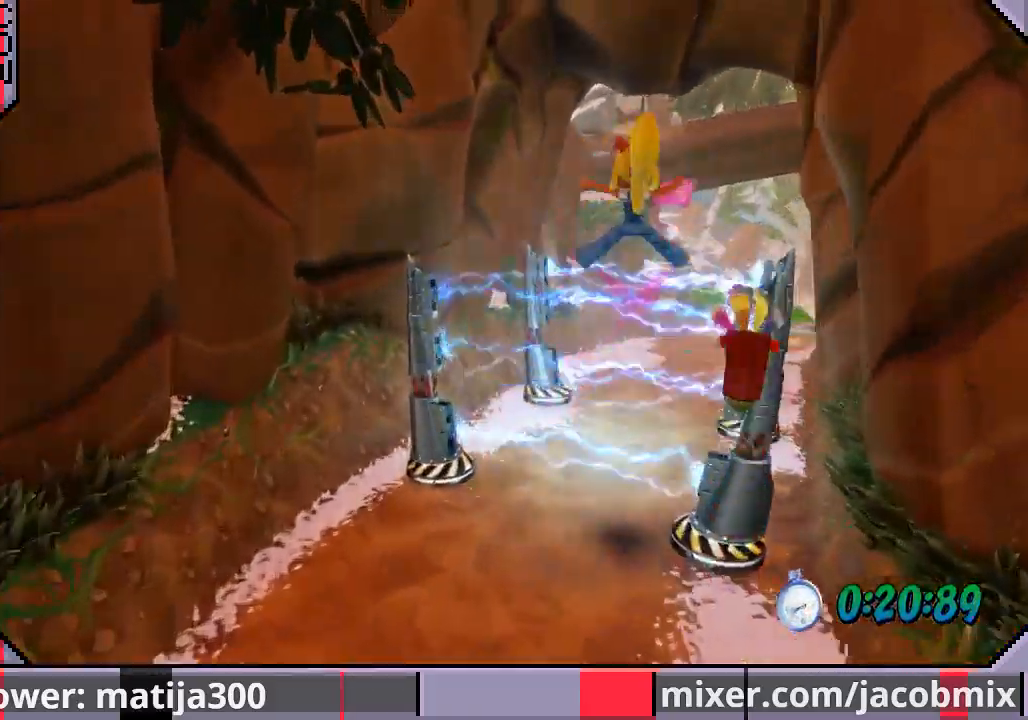
{"buttons": [], "left_stick": "center", "right_stick": "center", "events": [[67, "DPAD_RIGHT", "down"], [100, "CROSS", "up"], [267, "DPAD_RIGHT", "up"], [500, "DPAD_UP", "up"]]}
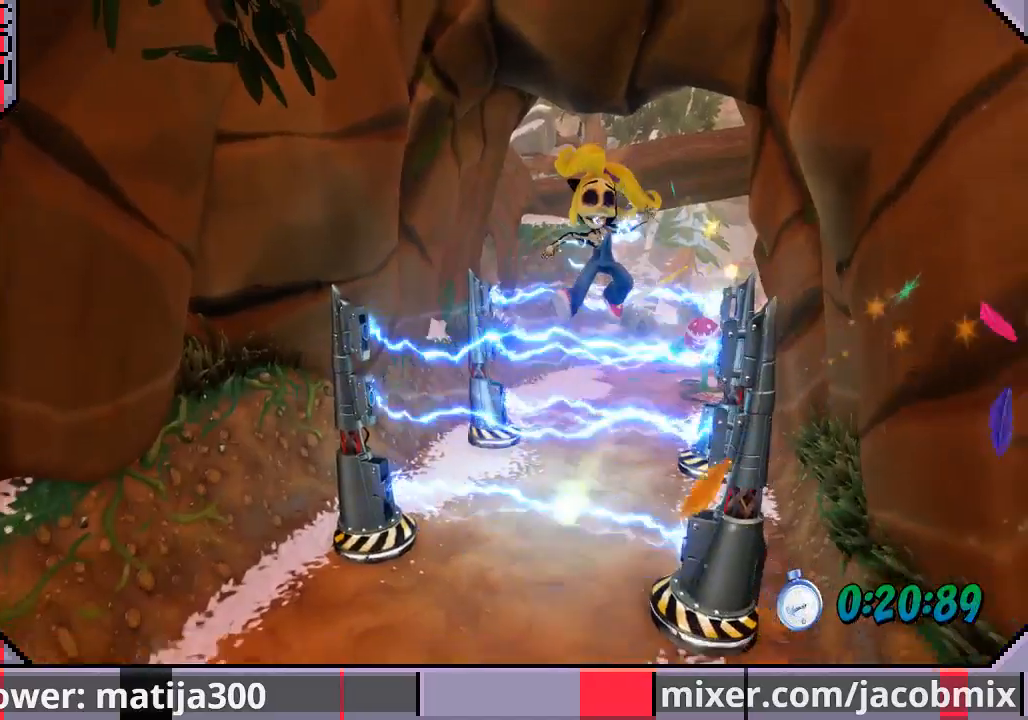
{"buttons": ["DPAD_UP"], "left_stick": "center", "right_stick": "center", "events": [[100, "DPAD_UP", "down"]]}
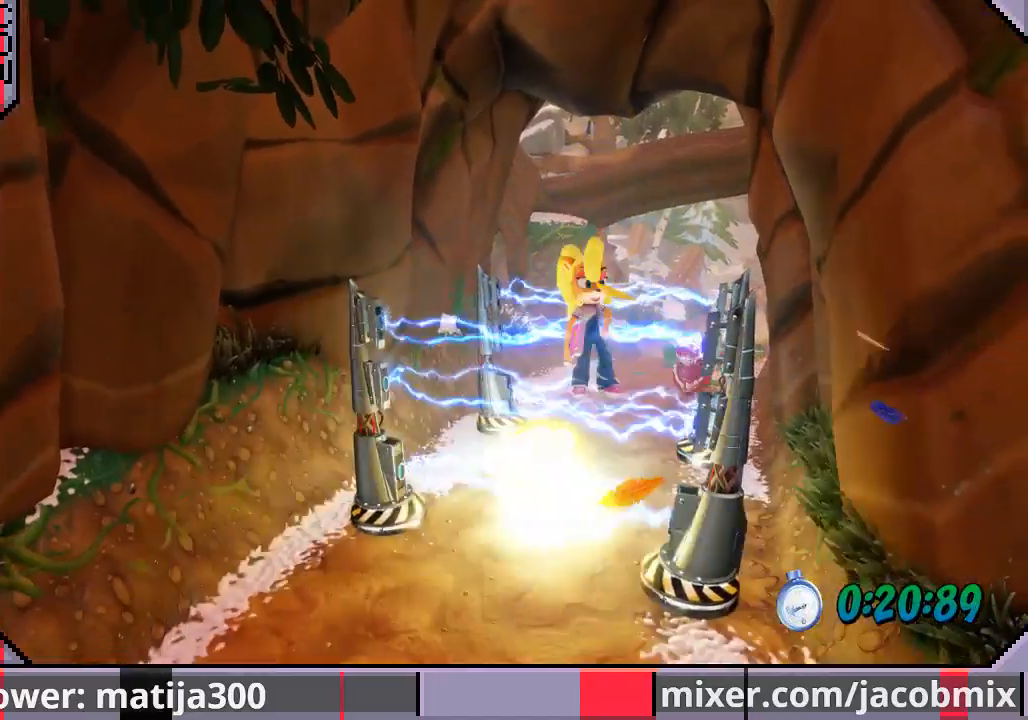
{"buttons": ["DPAD_UP"], "left_stick": "center", "right_stick": "center", "events": []}
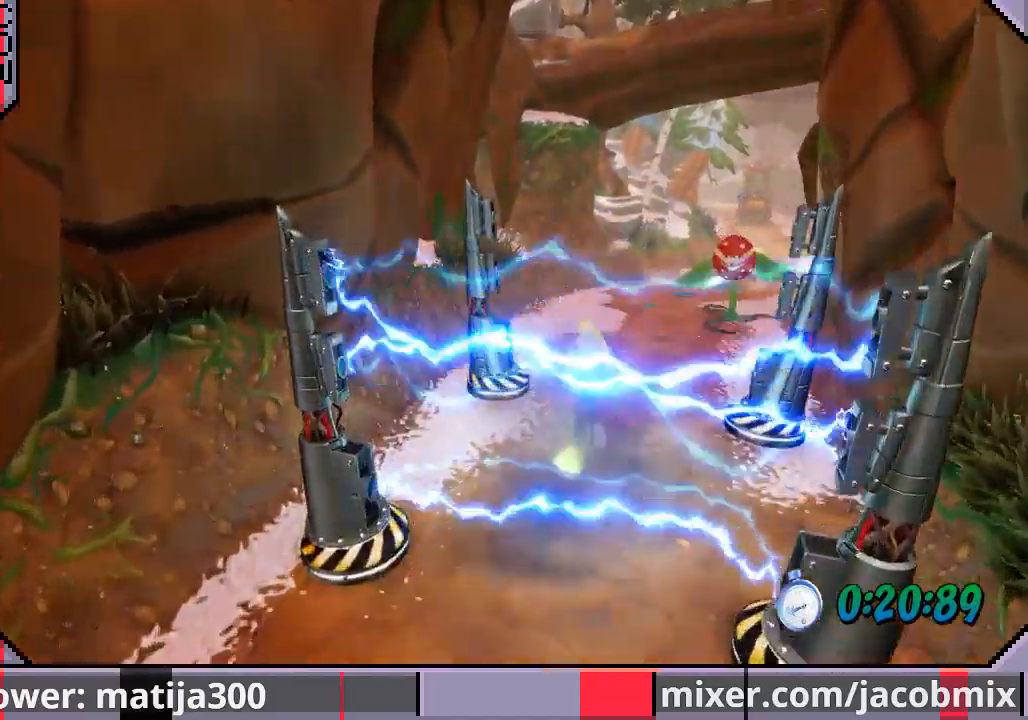
{"buttons": ["CROSS", "DPAD_UP"], "left_stick": "center", "right_stick": "center", "events": [[300, "DPAD_RIGHT", "down"], [333, "CROSS", "down"], [400, "DPAD_RIGHT", "up"]]}
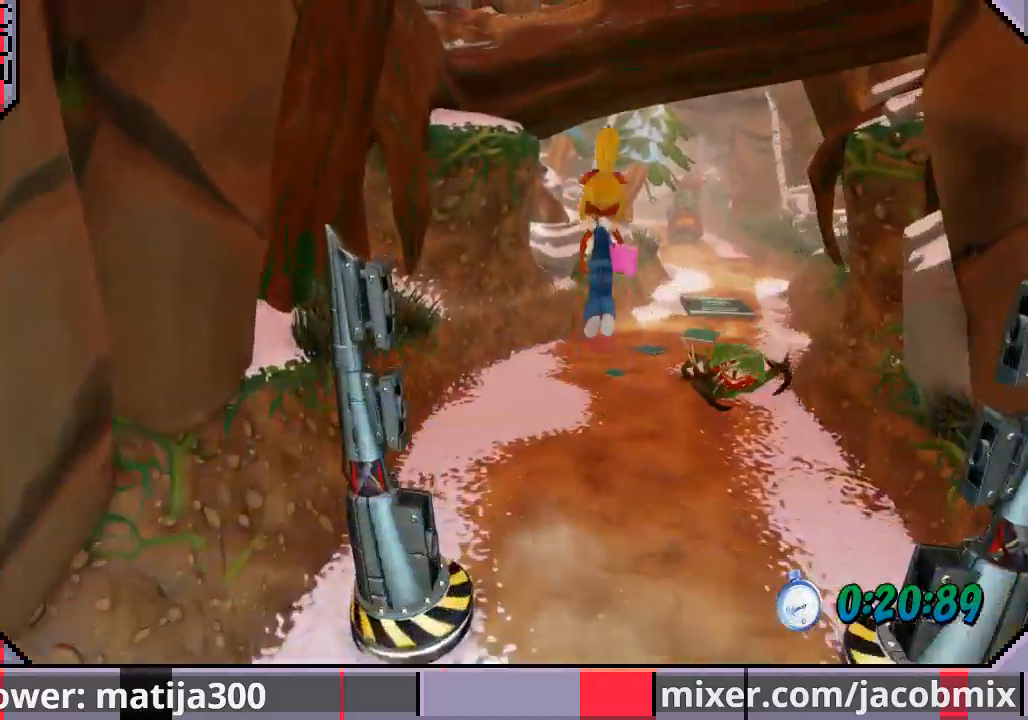
{"buttons": ["DPAD_UP"], "left_stick": "center", "right_stick": "center", "events": [[100, "CROSS", "up"], [167, "DPAD_RIGHT", "down"], [267, "DPAD_RIGHT", "up"]]}
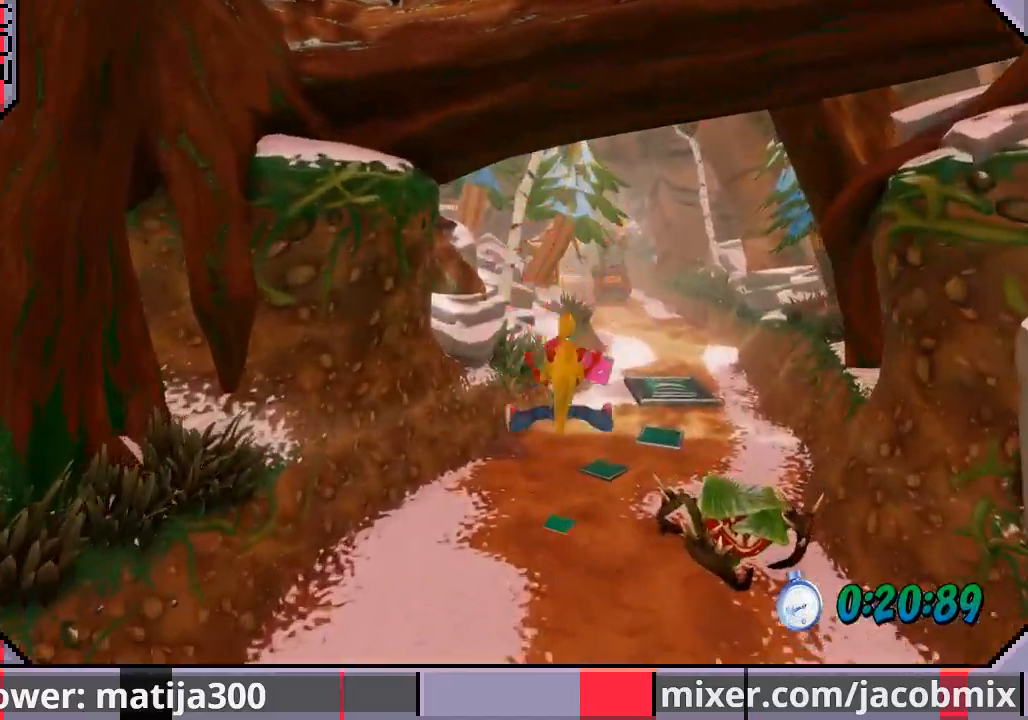
{"buttons": ["DPAD_UP"], "left_stick": "center", "right_stick": "center", "events": [[100, "DPAD_RIGHT", "down"], [333, "DPAD_RIGHT", "up"]]}
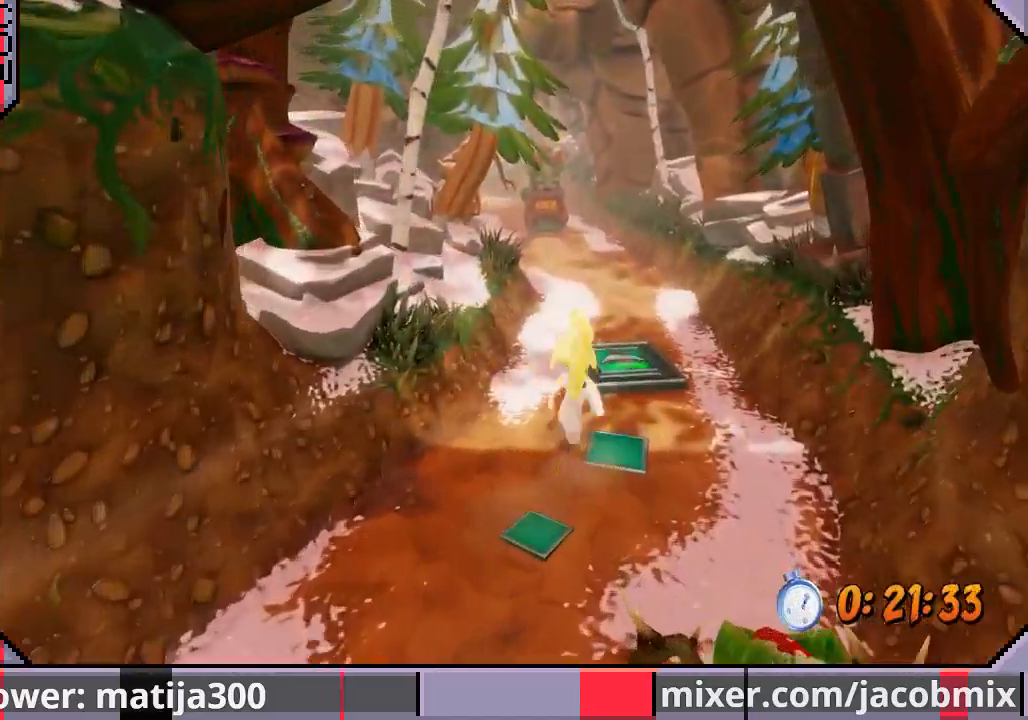
{"buttons": ["DPAD_UP"], "left_stick": "center", "right_stick": "center", "events": [[100, "DPAD_RIGHT", "down"], [167, "DPAD_RIGHT", "up"]]}
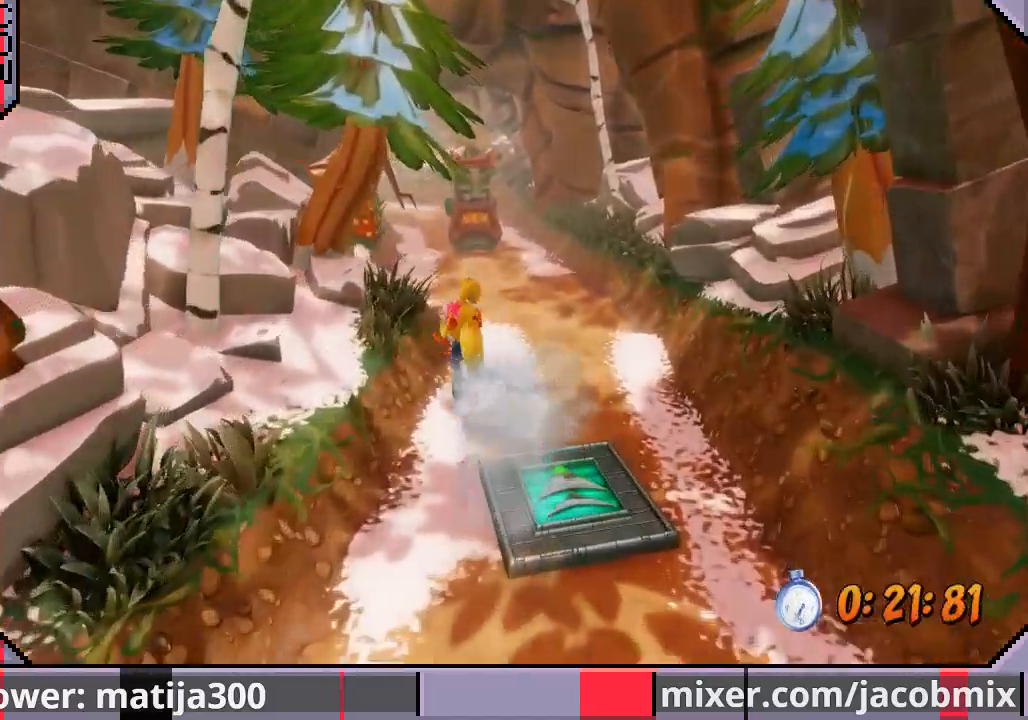
{"buttons": ["DPAD_UP"], "left_stick": "center", "right_stick": "center", "events": []}
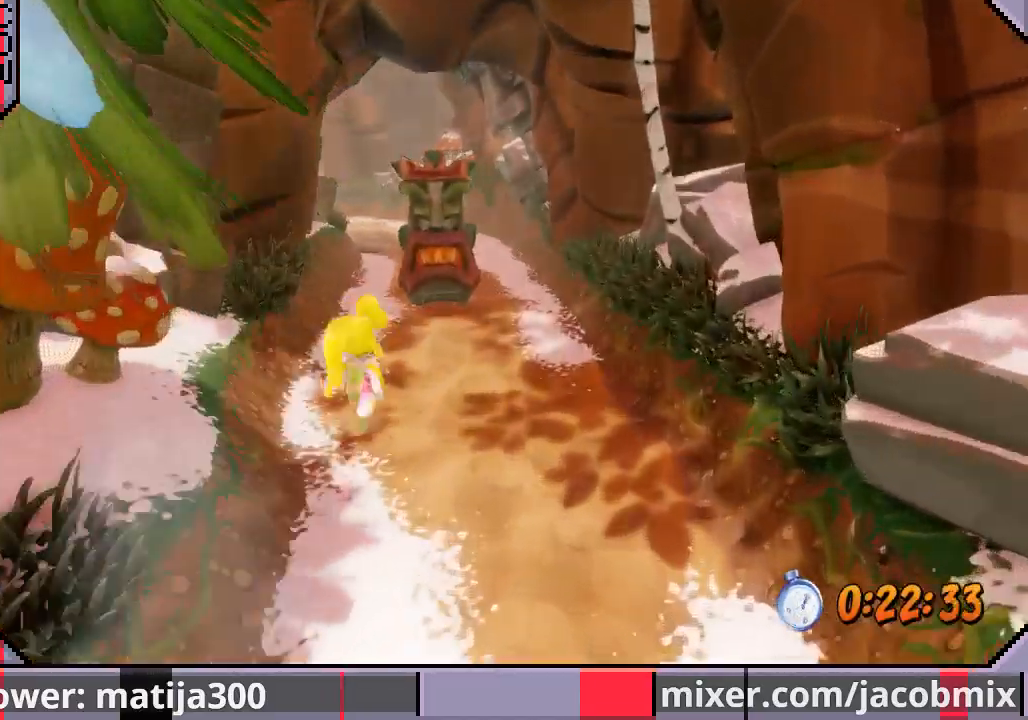
{"buttons": ["DPAD_UP"], "left_stick": "center", "right_stick": "center", "events": [[200, "DPAD_RIGHT", "down"], [400, "DPAD_RIGHT", "up"]]}
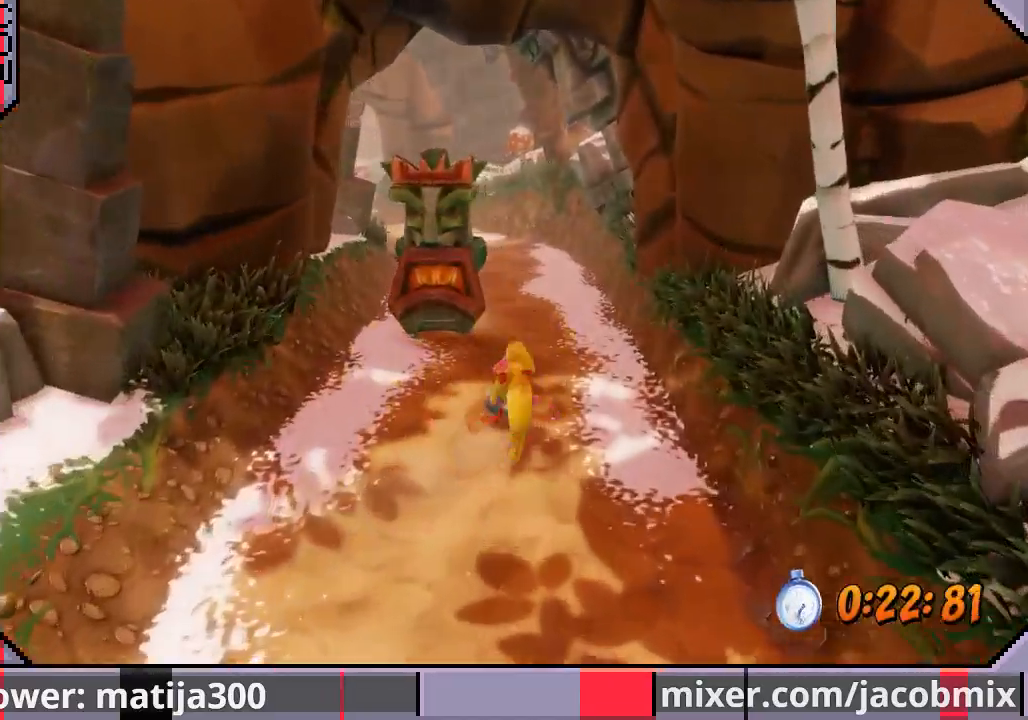
{"buttons": ["DPAD_UP"], "left_stick": "center", "right_stick": "center", "events": [[167, "CROSS", "down"], [200, "DPAD_RIGHT", "down"], [333, "DPAD_RIGHT", "up"], [433, "CROSS", "up"]]}
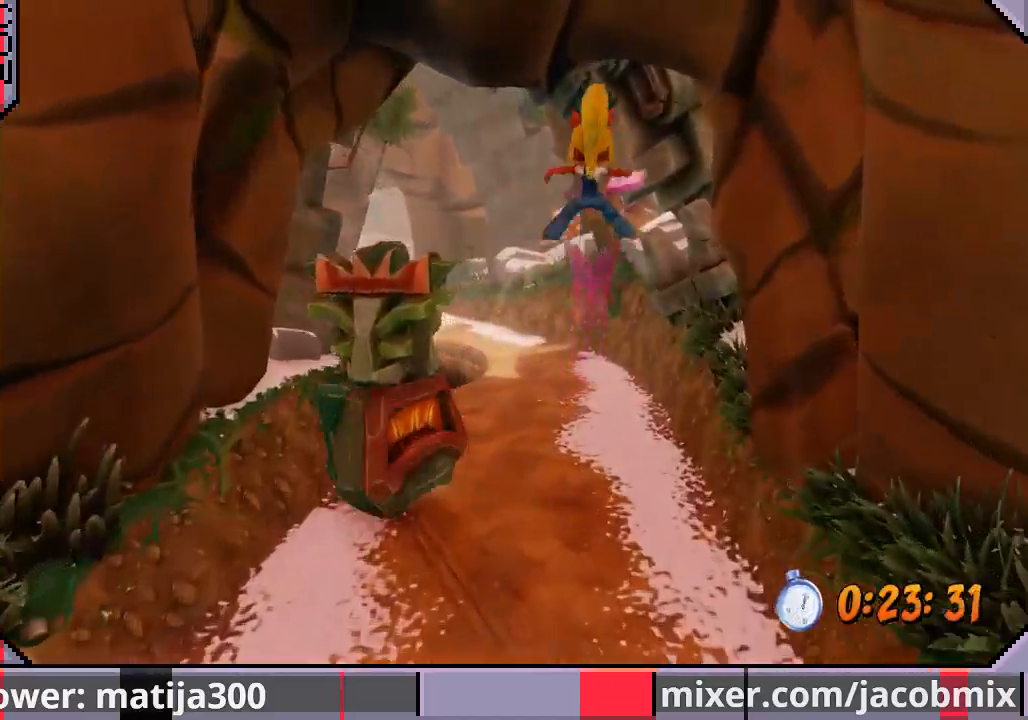
{"buttons": ["DPAD_UP"], "left_stick": "center", "right_stick": "center", "events": []}
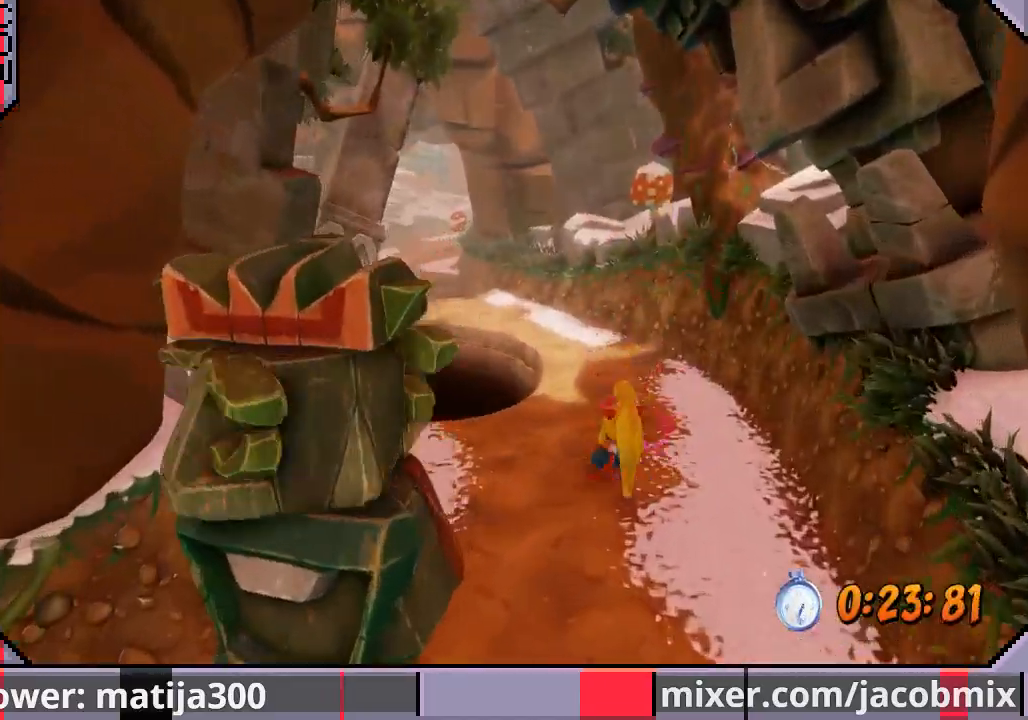
{"buttons": ["DPAD_UP"], "left_stick": "center", "right_stick": "center", "events": [[200, "CROSS", "down"], [467, "CROSS", "up"]]}
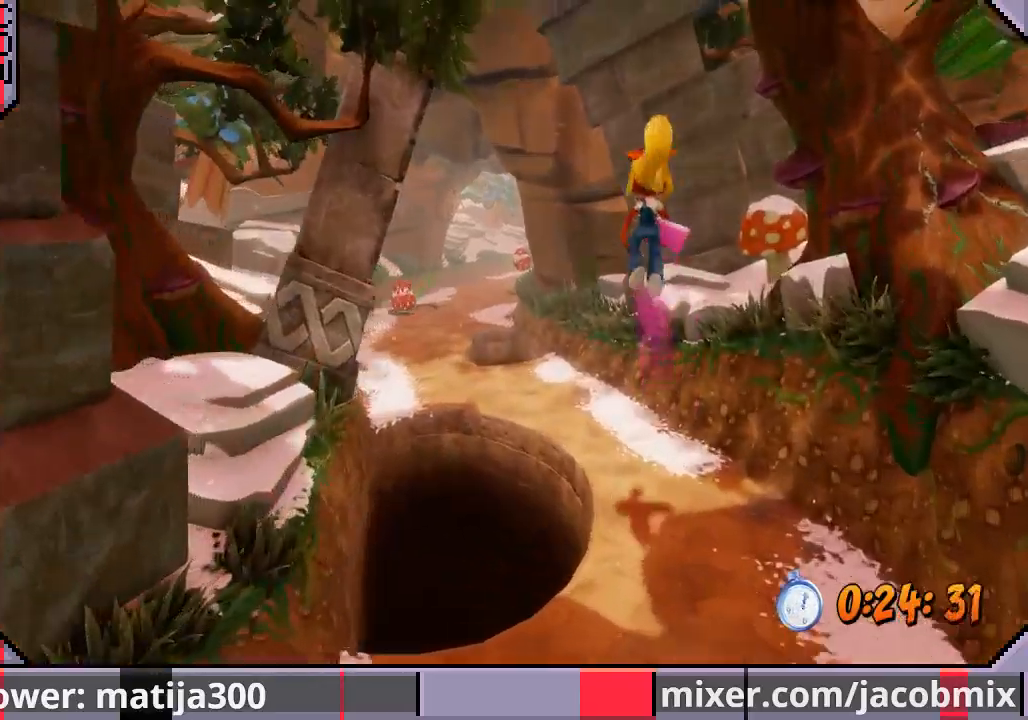
{"buttons": ["DPAD_UP"], "left_stick": "center", "right_stick": "center", "events": []}
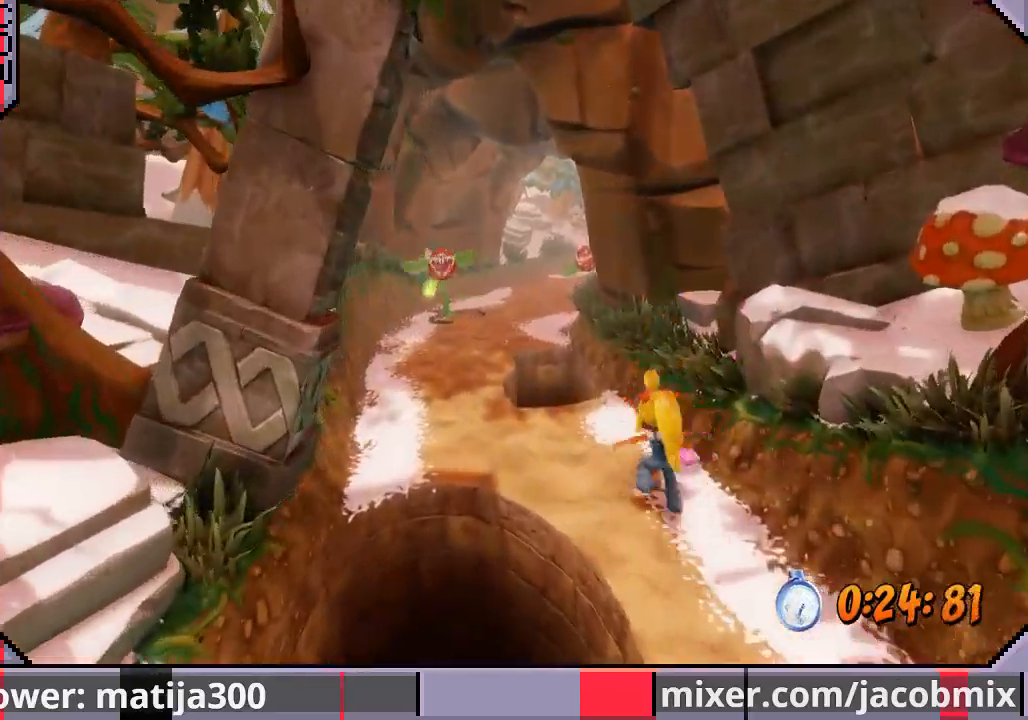
{"buttons": ["CROSS", "DPAD_UP"], "left_stick": "center", "right_stick": "center"}